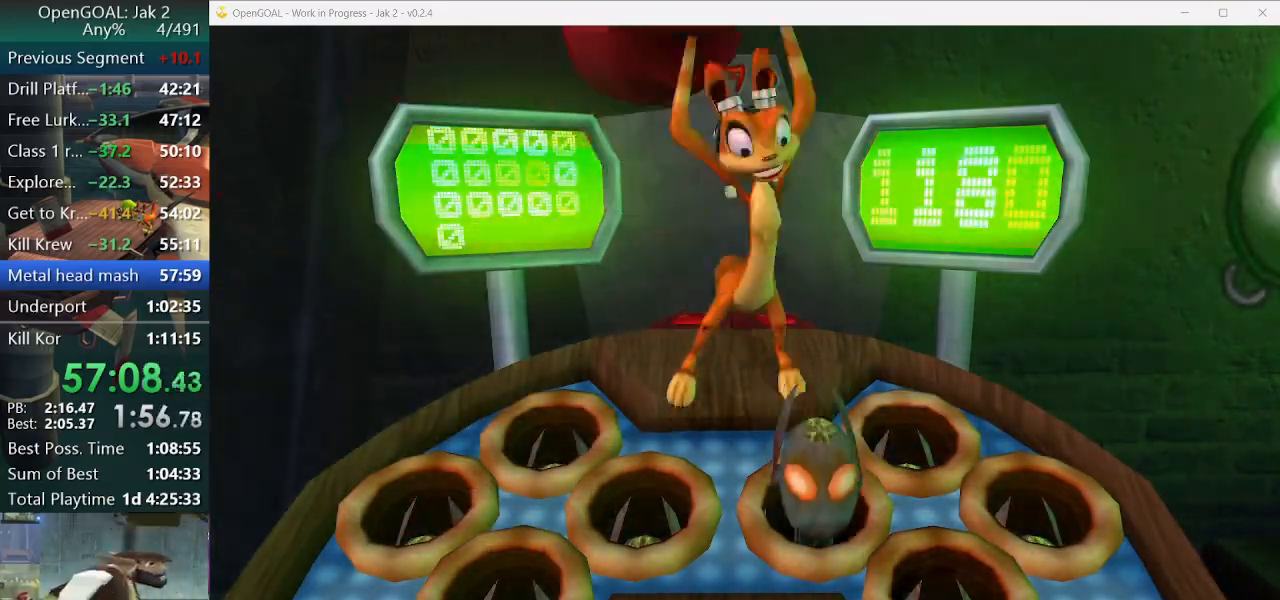
Gameplay with a controller (PlayStation layout); each line is a JSON object with the inputs held at the frame after it (dt_ms = milliseconds from this image to that frame). "events" lists button and stick changes between this image and that frame as [ms after this image, input, new state], when the widget could be followed in between. Not read: L2 L3 R3.
{"dt_ms": 500, "buttons": [], "left_stick": "center", "right_stick": "center", "events": []}
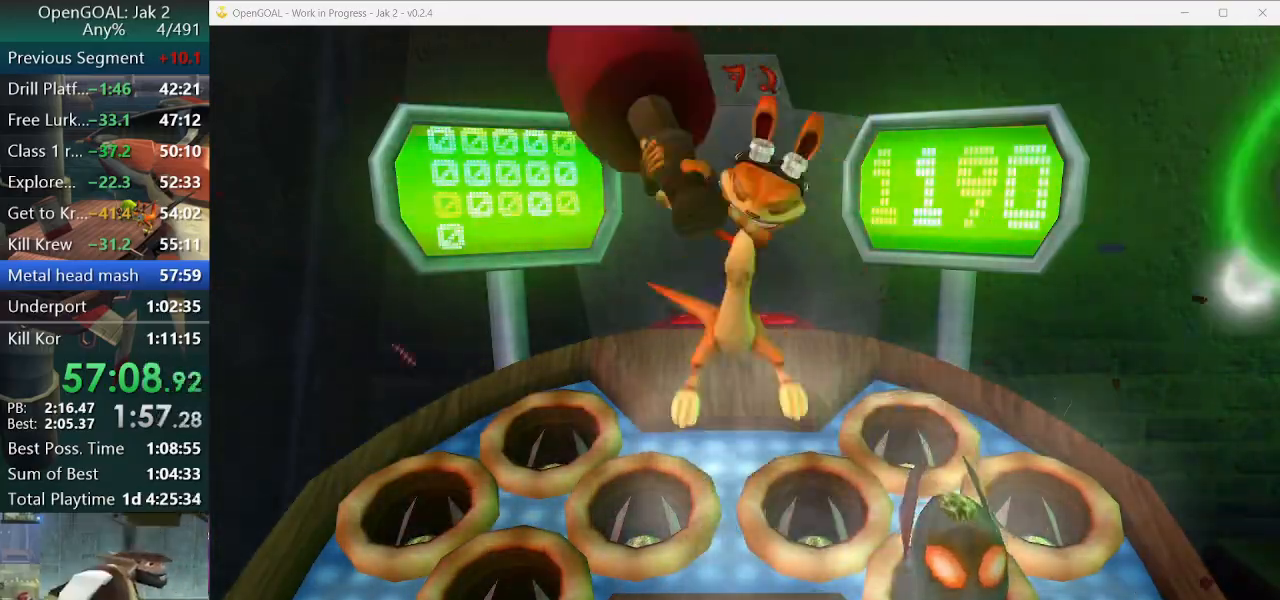
{"dt_ms": 500, "buttons": [], "left_stick": "center", "right_stick": "center", "events": [[33, "CROSS", "down"], [167, "CROSS", "up"]]}
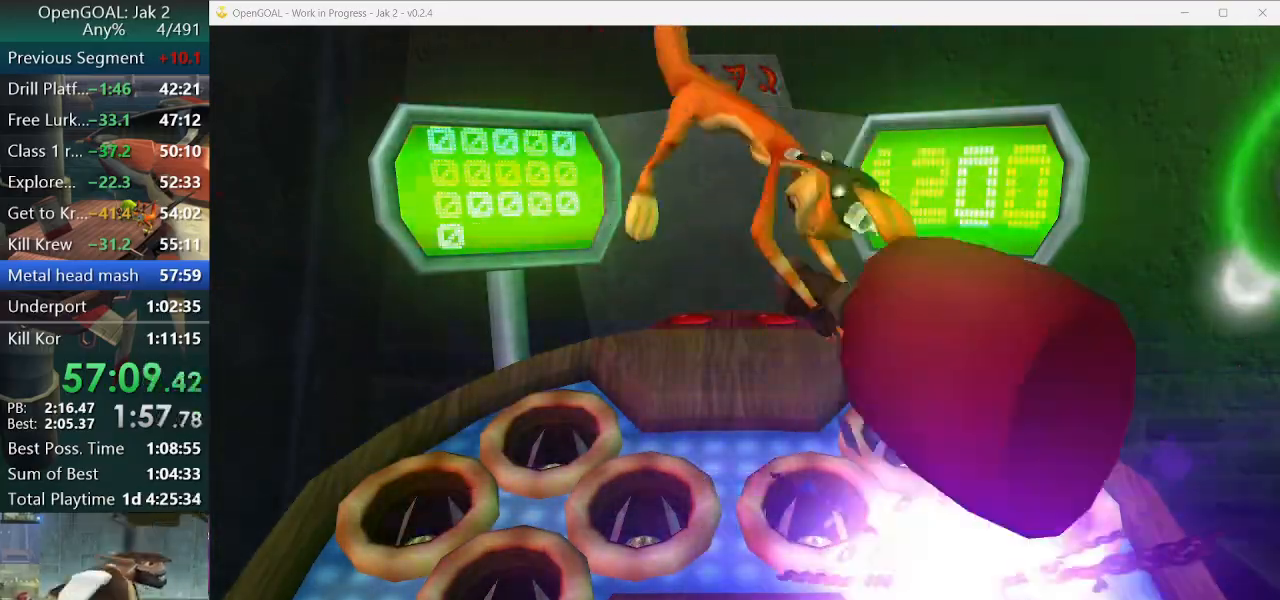
{"dt_ms": 500, "buttons": [], "left_stick": "center", "right_stick": "center", "events": []}
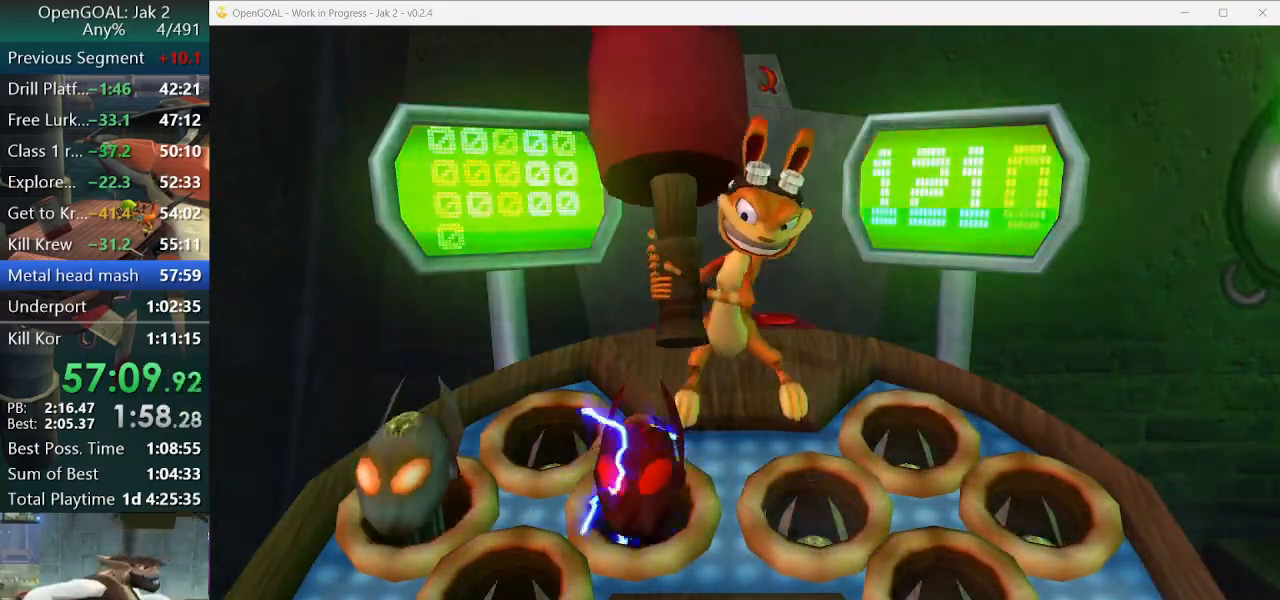
{"dt_ms": 500, "buttons": [], "left_stick": "center", "right_stick": "center", "events": [[67, "DPAD_LEFT", "down"], [233, "DPAD_LEFT", "up"]]}
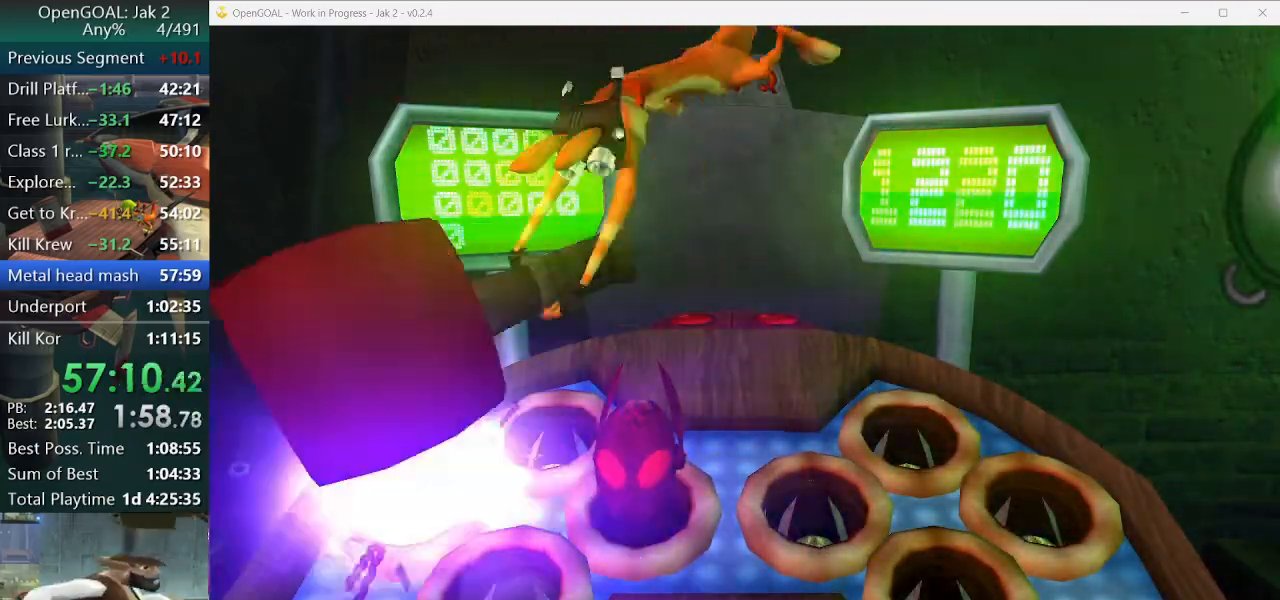
{"dt_ms": 500, "buttons": [], "left_stick": "center", "right_stick": "center", "events": []}
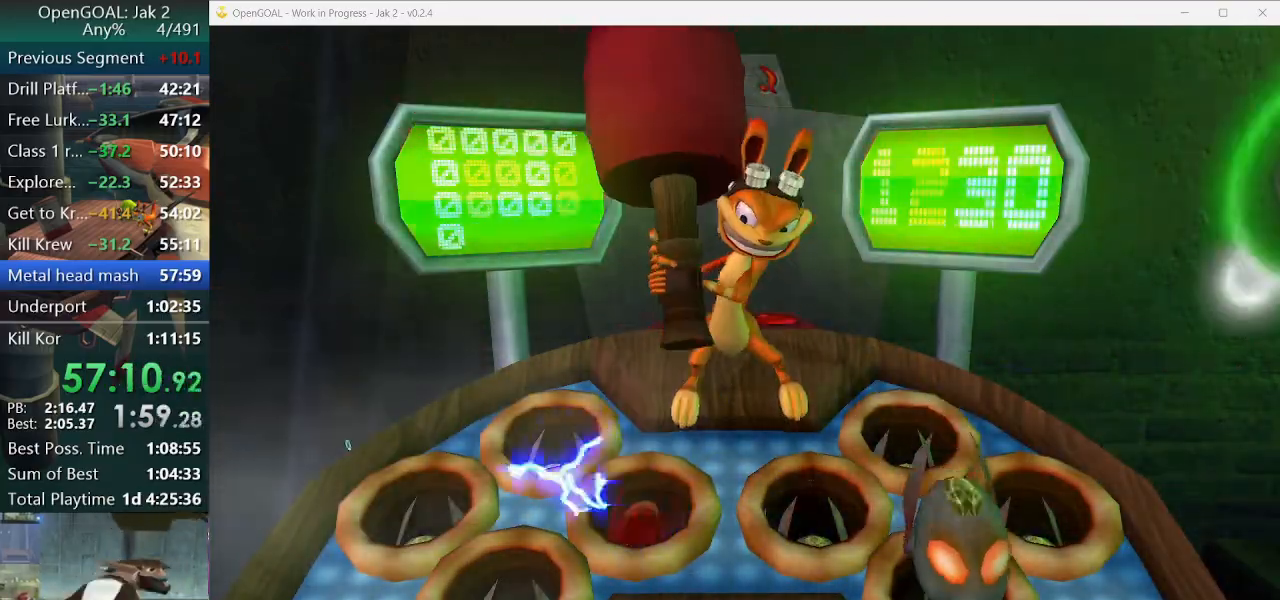
{"dt_ms": 500, "buttons": [], "left_stick": "center", "right_stick": "center", "events": [[133, "CROSS", "down"], [267, "CROSS", "up"]]}
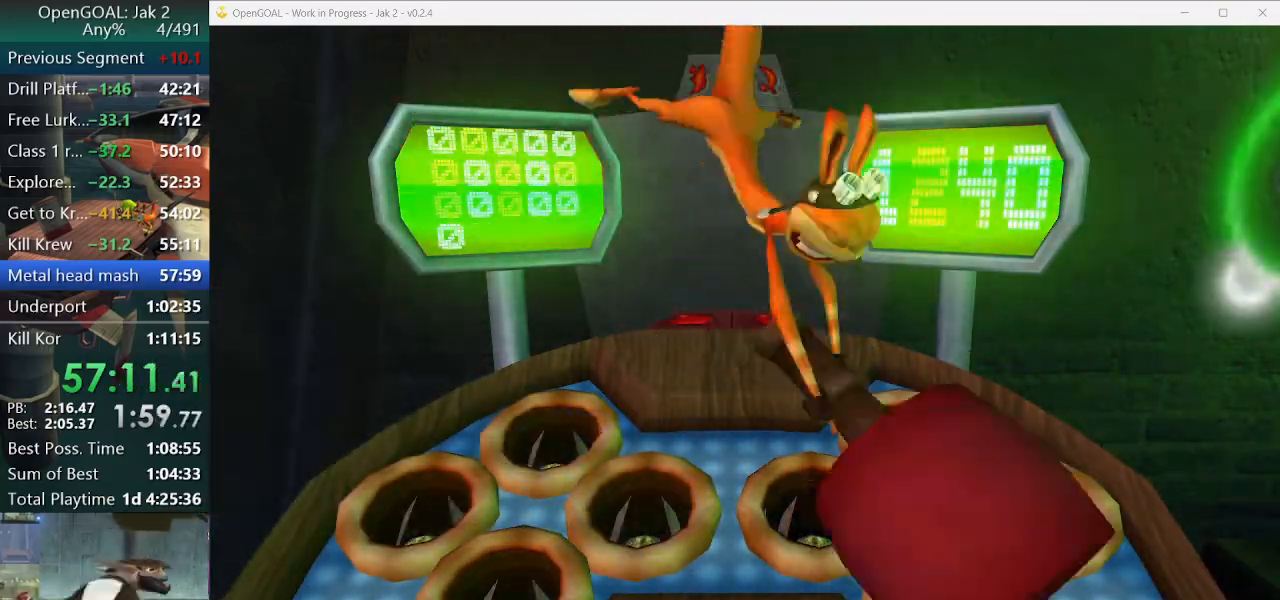
{"dt_ms": 500, "buttons": [], "left_stick": "center", "right_stick": "center", "events": []}
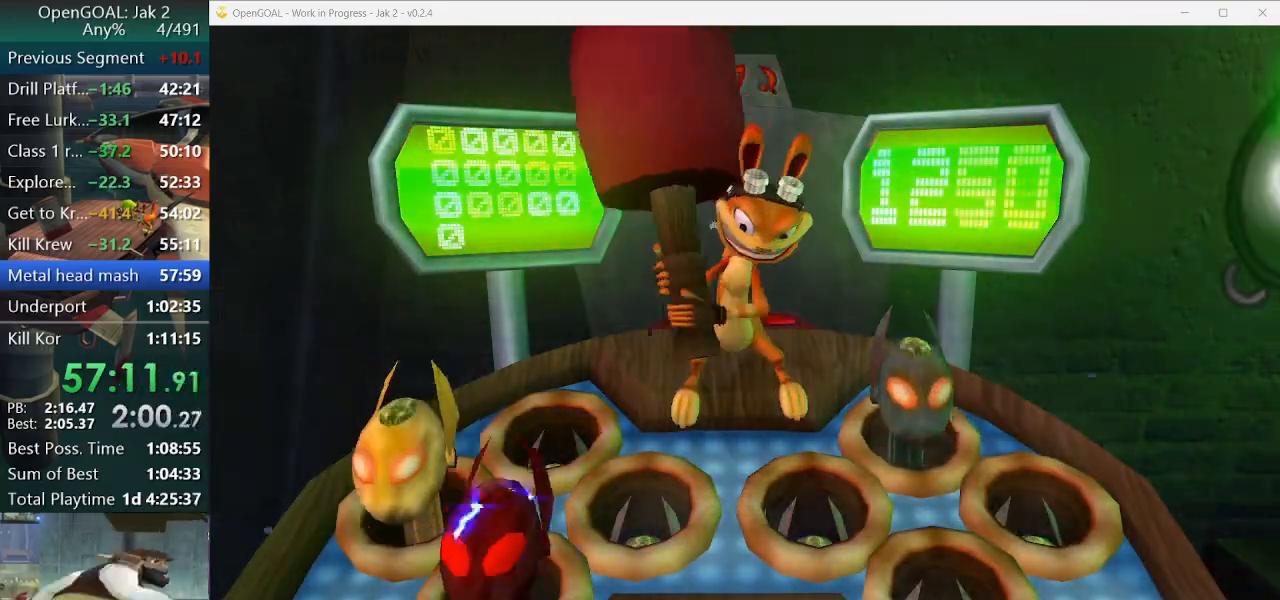
{"dt_ms": 500, "buttons": ["DPAD_LEFT"], "left_stick": "center", "right_stick": "center", "events": [[233, "DPAD_UP", "down"], [333, "DPAD_UP", "up"], [500, "DPAD_LEFT", "down"]]}
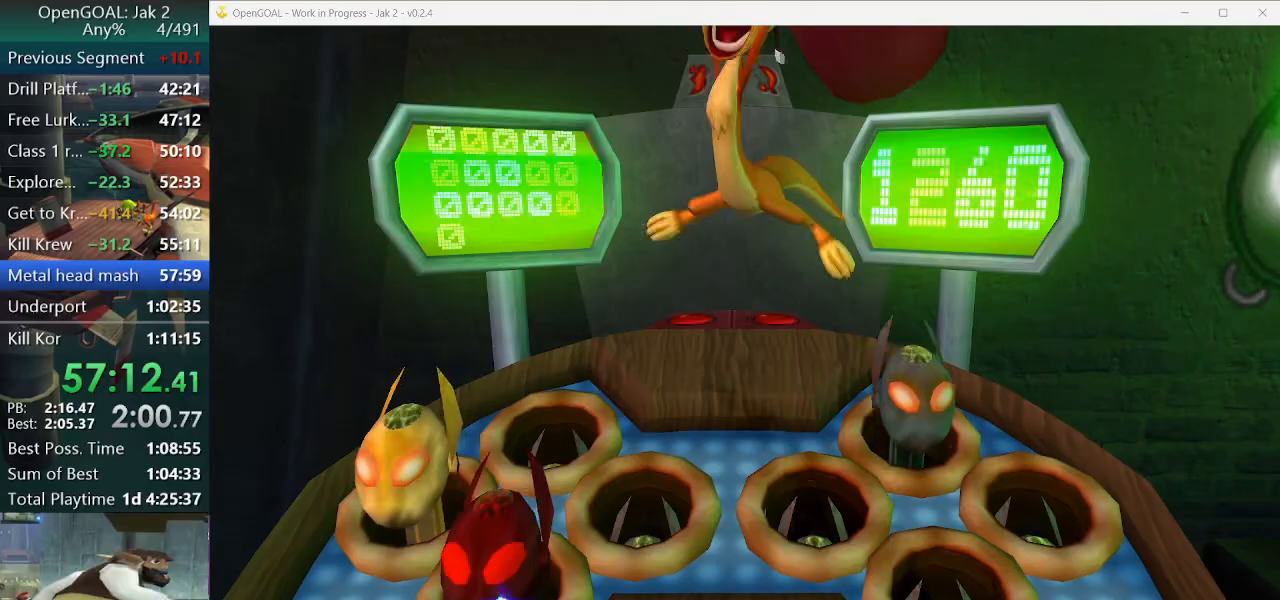
{"dt_ms": 500, "buttons": [], "left_stick": "center", "right_stick": "center", "events": [[233, "DPAD_LEFT", "up"]]}
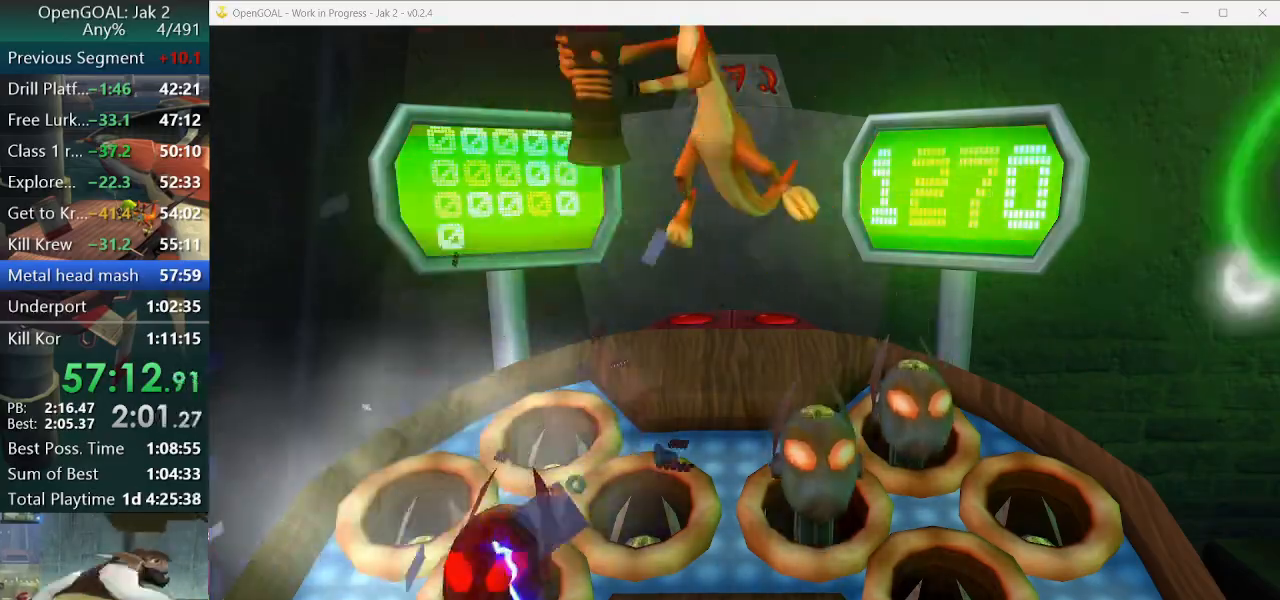
{"dt_ms": 500, "buttons": ["TRIANGLE"], "left_stick": "center", "right_stick": "center", "events": [[67, "DPAD_RIGHT", "down"], [267, "DPAD_RIGHT", "up"], [433, "TRIANGLE", "down"]]}
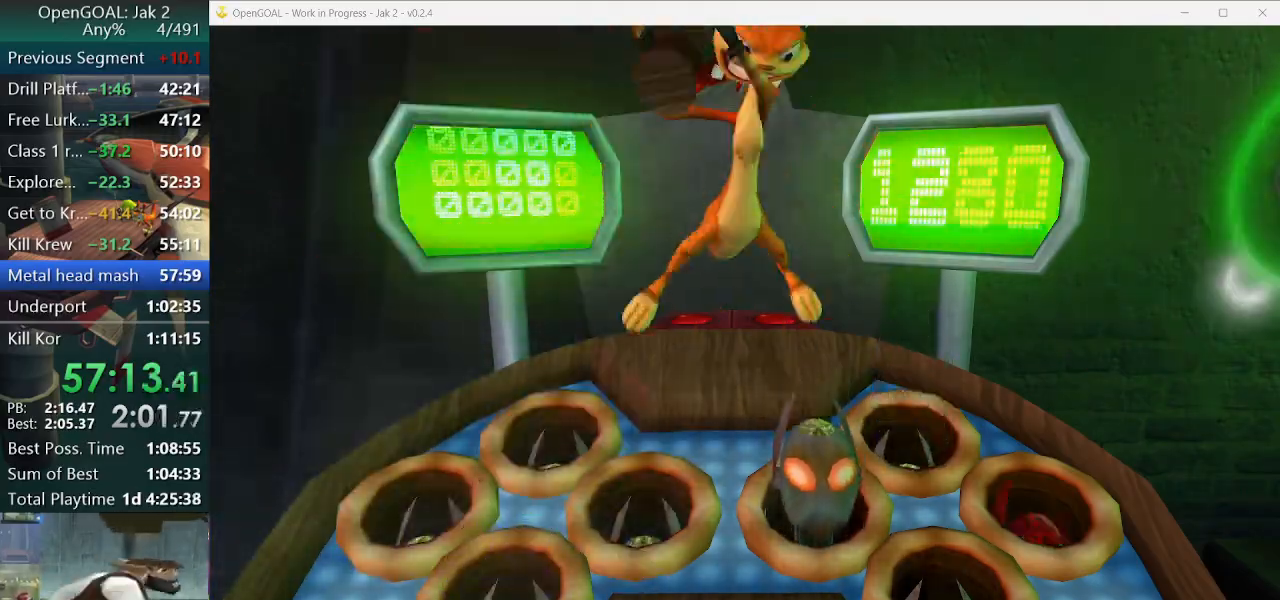
{"dt_ms": 500, "buttons": ["SQUARE"], "left_stick": "center", "right_stick": "center", "events": [[133, "TRIANGLE", "up"], [367, "SQUARE", "down"]]}
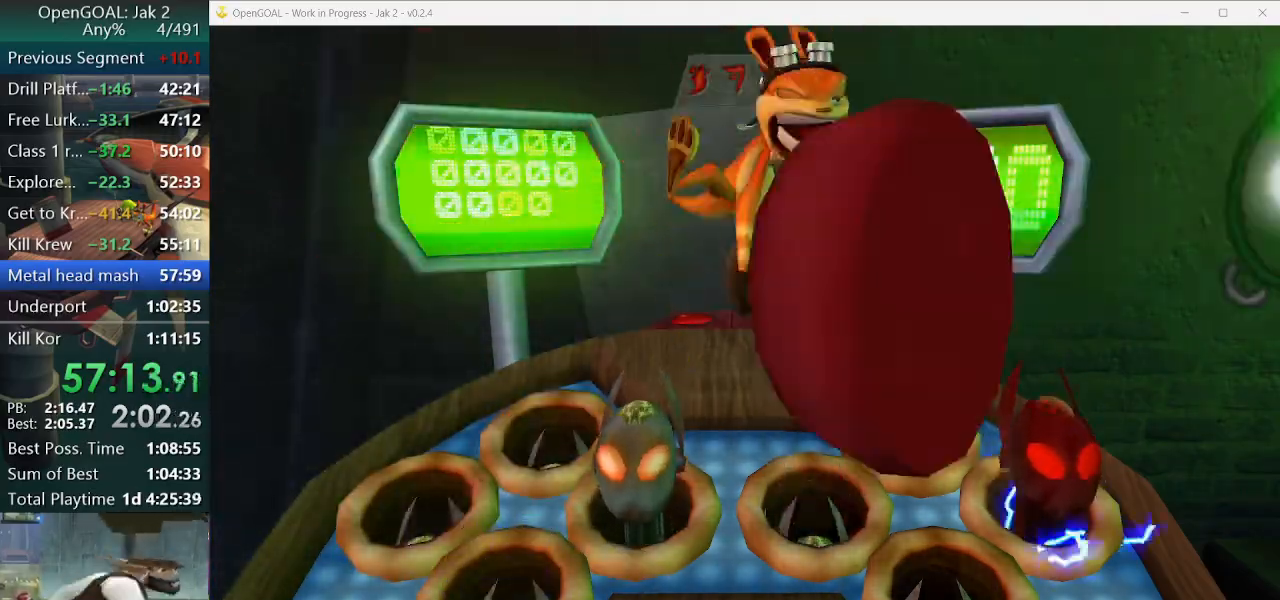
{"dt_ms": 500, "buttons": [], "left_stick": "center", "right_stick": "center", "events": [[67, "SQUARE", "up"], [300, "DPAD_RIGHT", "down"], [467, "DPAD_RIGHT", "up"]]}
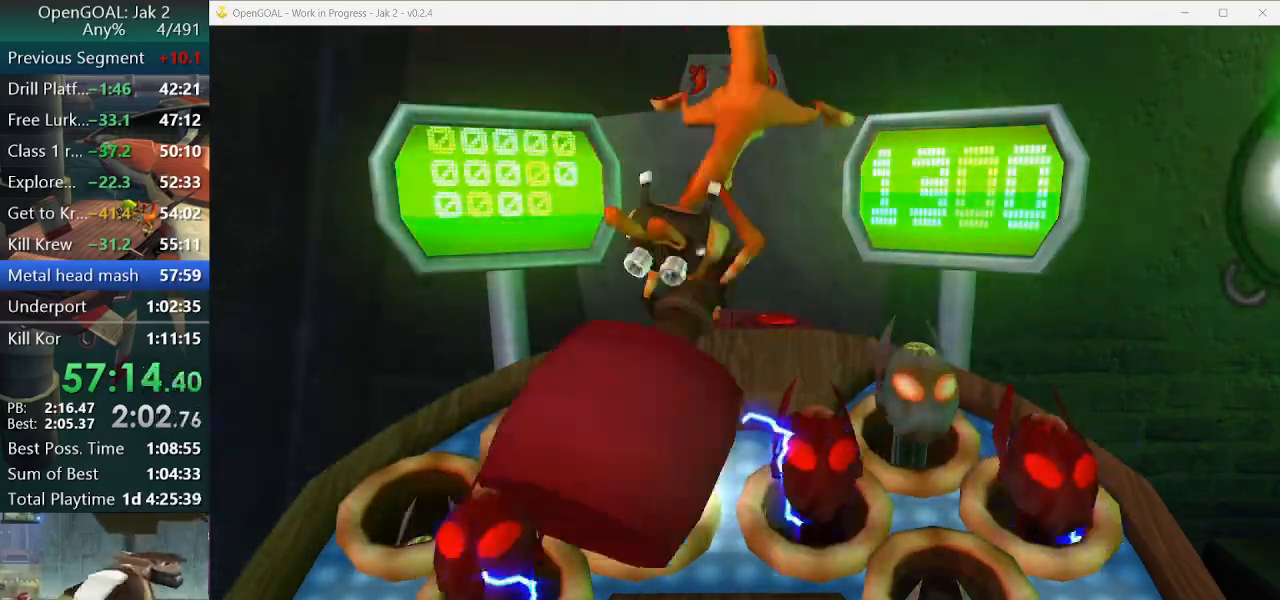
{"dt_ms": 500, "buttons": [], "left_stick": "center", "right_stick": "center", "events": [[300, "TRIANGLE", "down"], [433, "TRIANGLE", "up"]]}
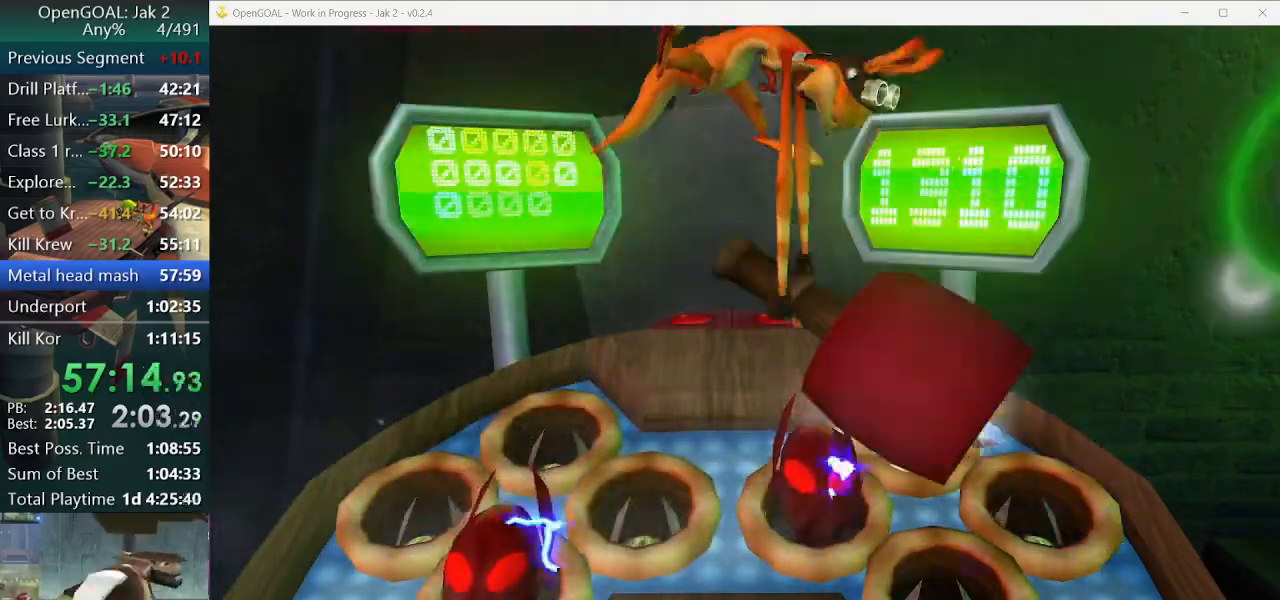
{"dt_ms": 500, "buttons": ["DPAD_RIGHT"], "left_stick": "center", "right_stick": "center", "events": [[467, "DPAD_RIGHT", "down"]]}
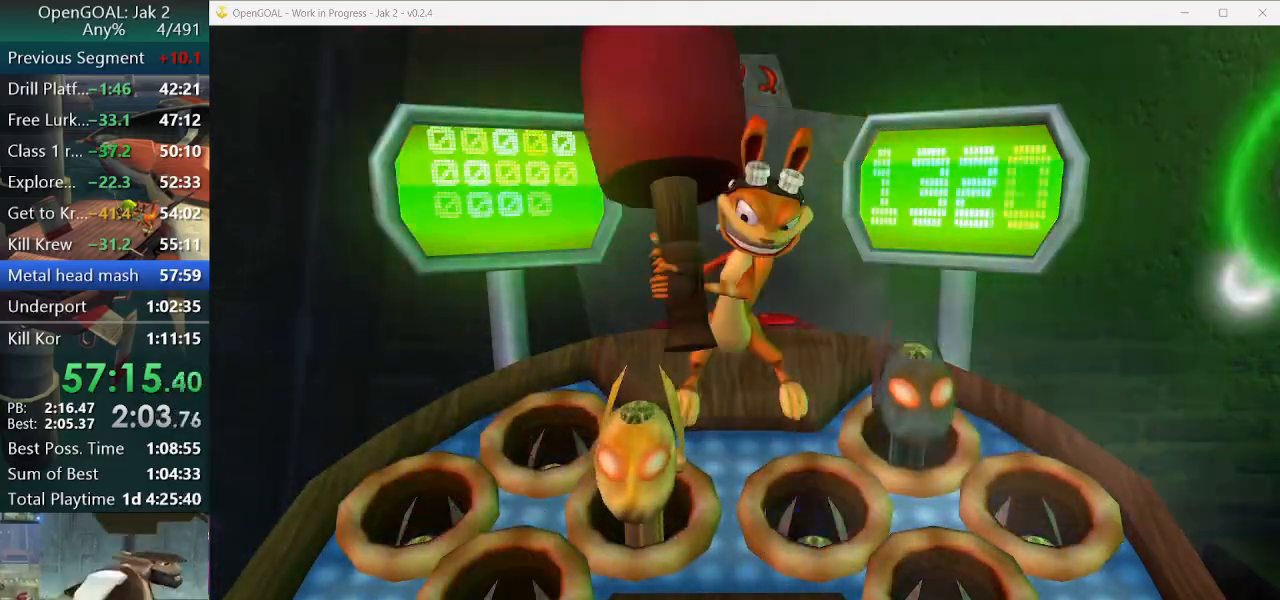
{"dt_ms": 500, "buttons": ["TRIANGLE"], "left_stick": "center", "right_stick": "center", "events": [[100, "DPAD_RIGHT", "up"], [400, "TRIANGLE", "down"]]}
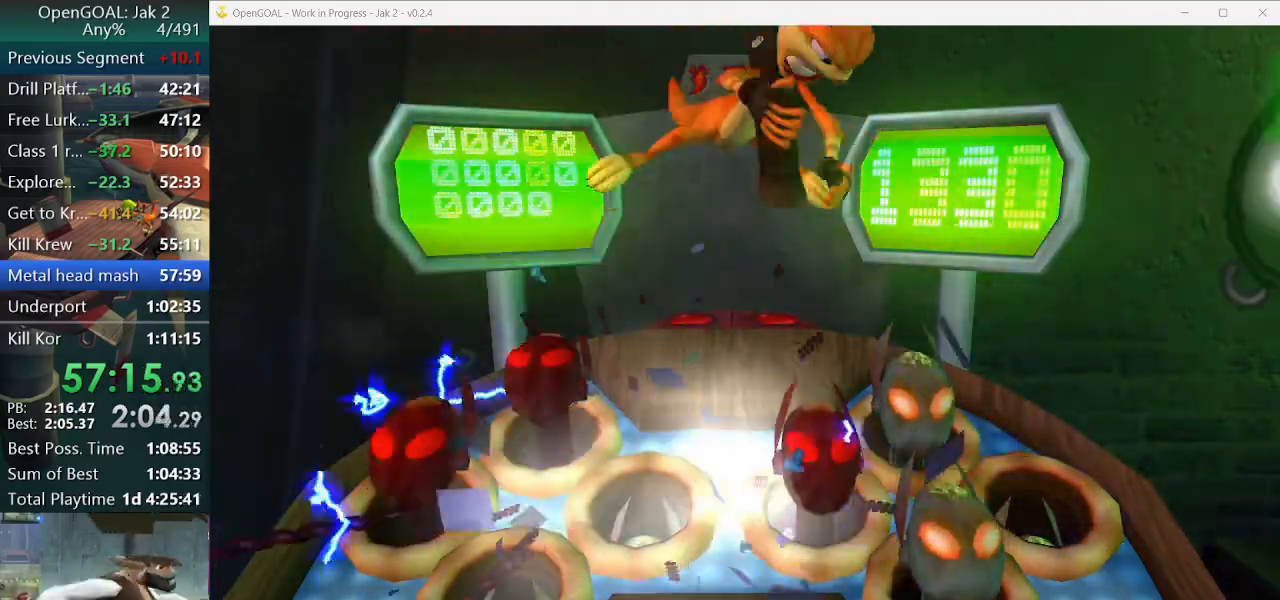
{"dt_ms": 500, "buttons": ["CROSS"], "left_stick": "center", "right_stick": "center", "events": [[33, "TRIANGLE", "up"], [300, "CROSS", "down"]]}
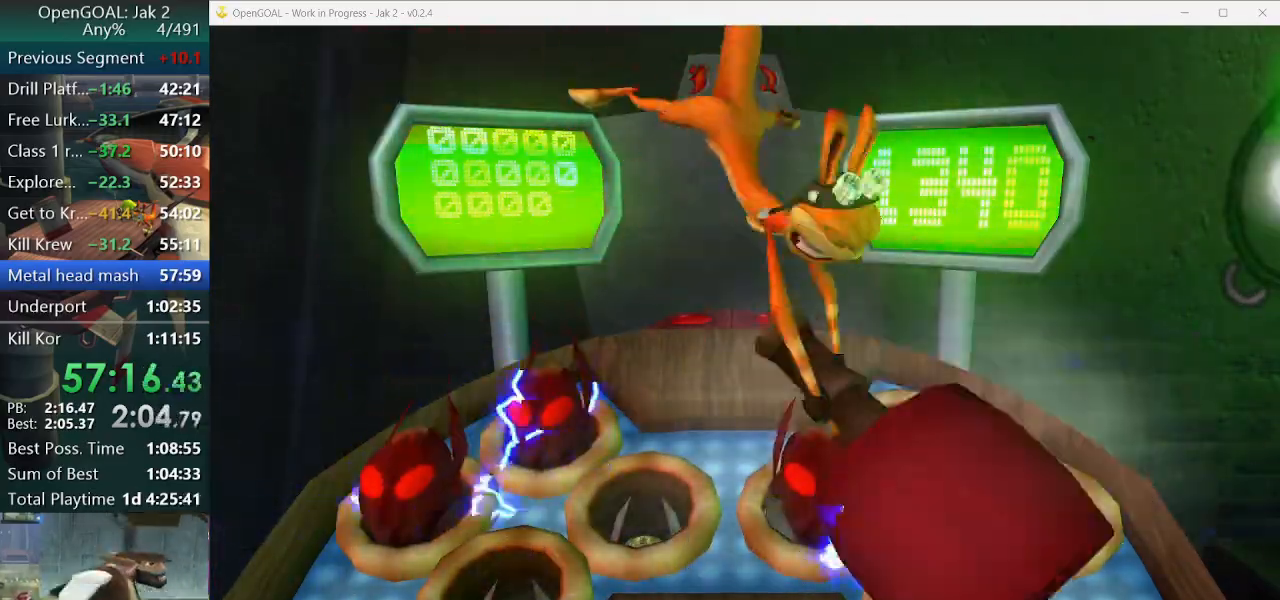
{"dt_ms": 500, "buttons": [], "left_stick": "center", "right_stick": "center", "events": [[33, "CROSS", "up"]]}
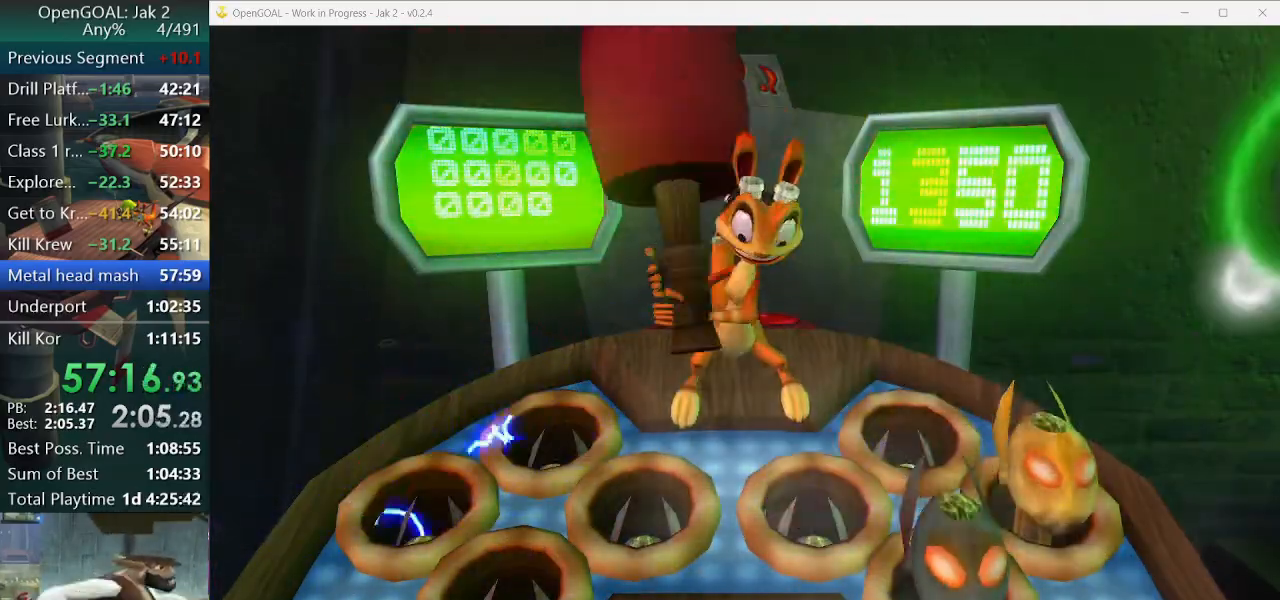
{"dt_ms": 500, "buttons": [], "left_stick": "center", "right_stick": "center", "events": [[67, "CIRCLE", "down"], [233, "CIRCLE", "up"]]}
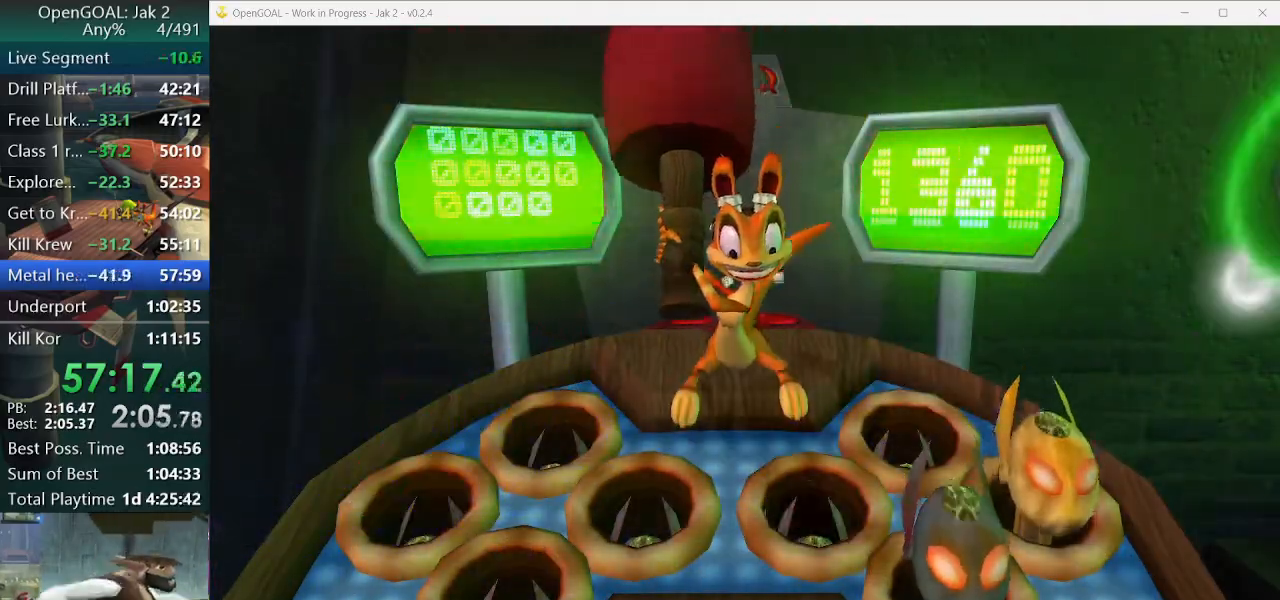
{"dt_ms": 500, "buttons": [], "left_stick": "center", "right_stick": "center", "events": []}
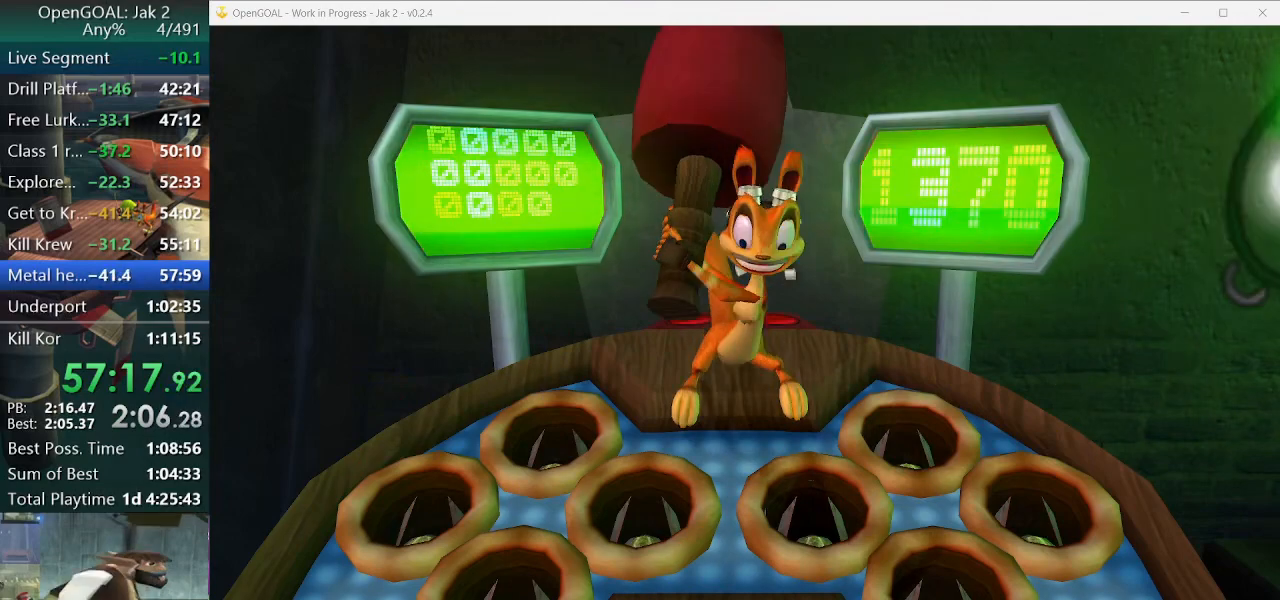
{"dt_ms": 500, "buttons": [], "left_stick": "center", "right_stick": "center", "events": []}
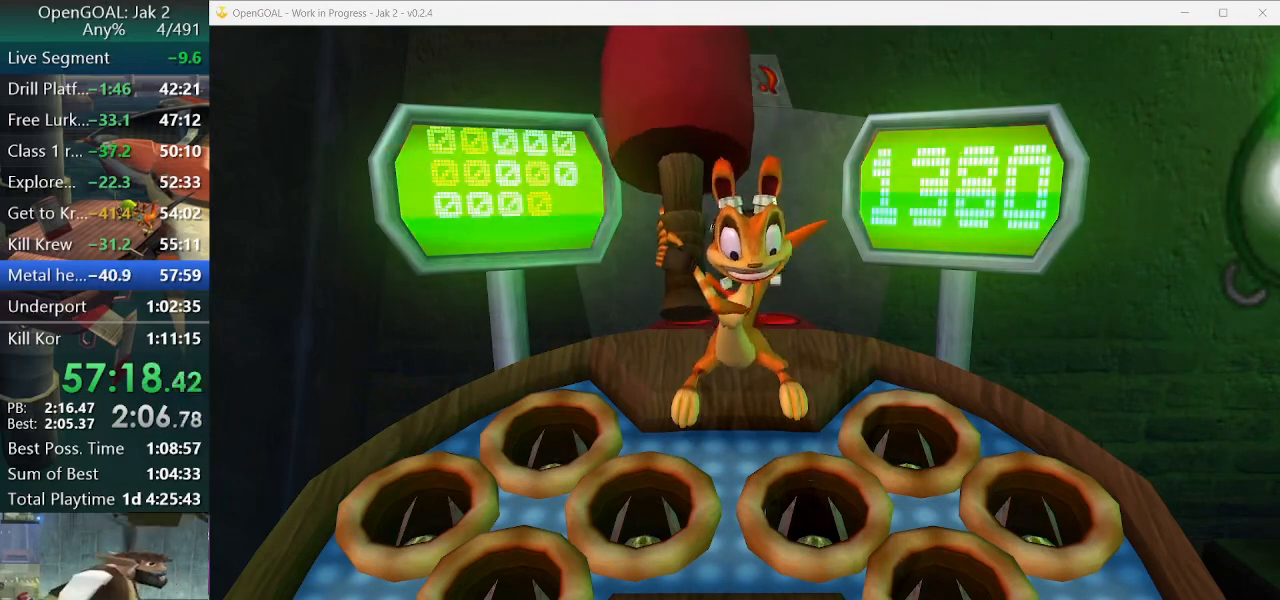
{"dt_ms": 500, "buttons": [], "left_stick": "center", "right_stick": "center", "events": []}
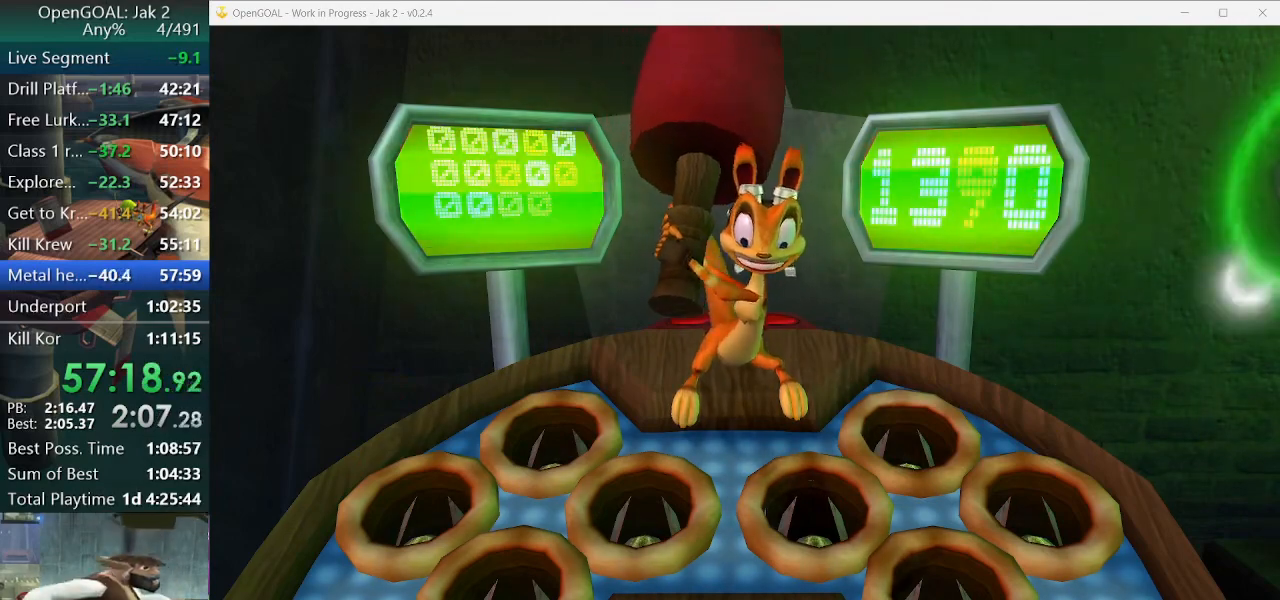
{"dt_ms": 500, "buttons": [], "left_stick": "center", "right_stick": "center"}
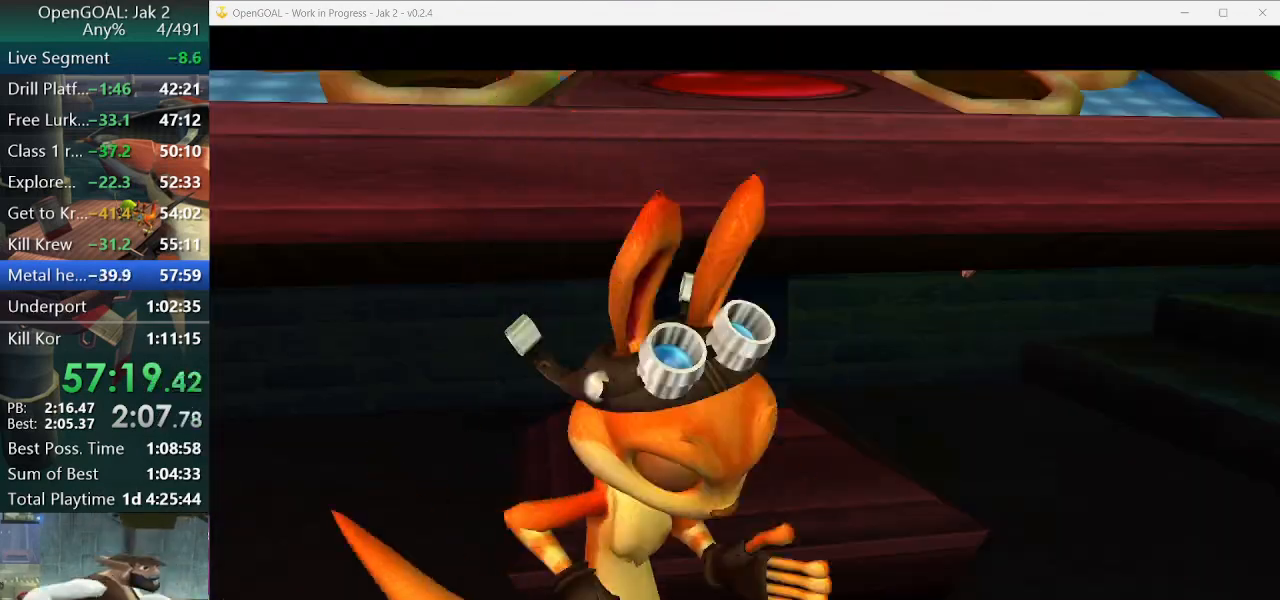
{"dt_ms": 1000, "buttons": [], "left_stick": "down-left", "right_stick": "center"}
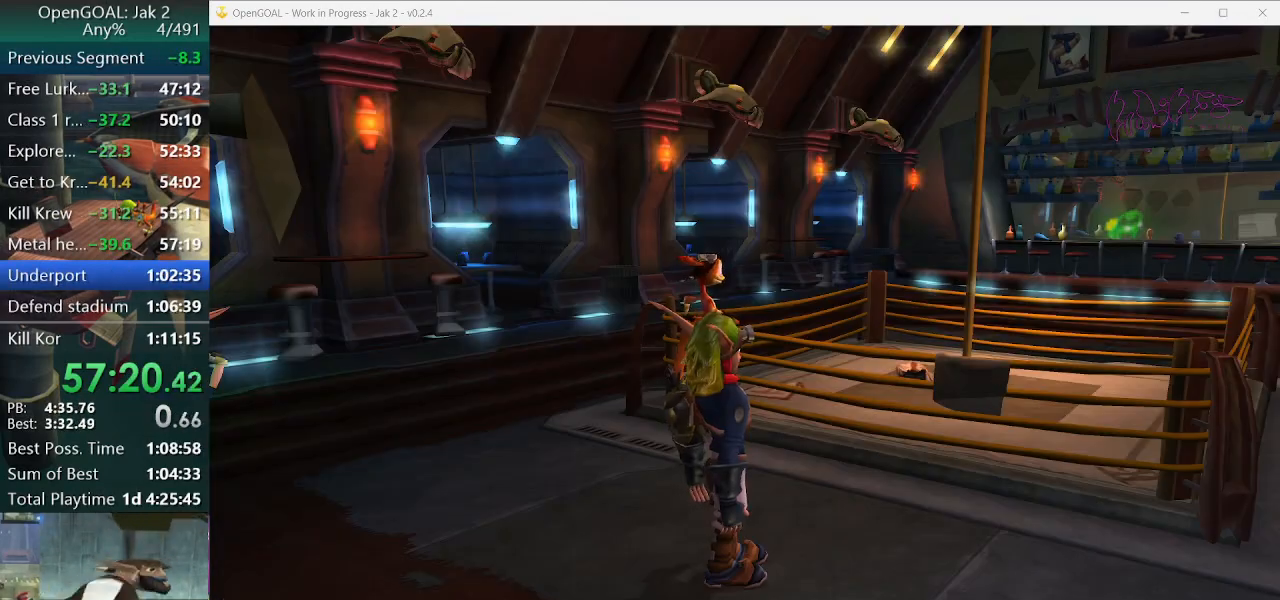
{"dt_ms": 500, "buttons": [], "left_stick": "left", "right_stick": "right", "events": [[67, "right_stick", "right"], [500, "left_stick", "left"]]}
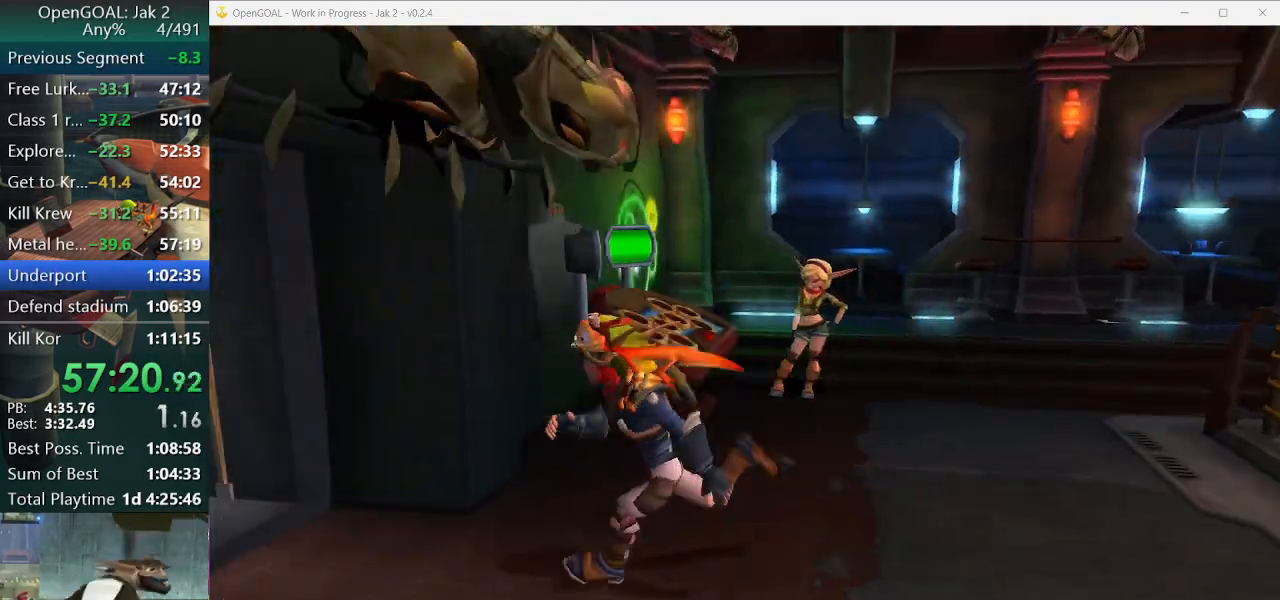
{"dt_ms": 500, "buttons": ["R2"], "left_stick": "up", "right_stick": "center", "events": [[100, "R2", "down"], [267, "left_stick", "up-left"], [267, "right_stick", "center"], [433, "left_stick", "up"]]}
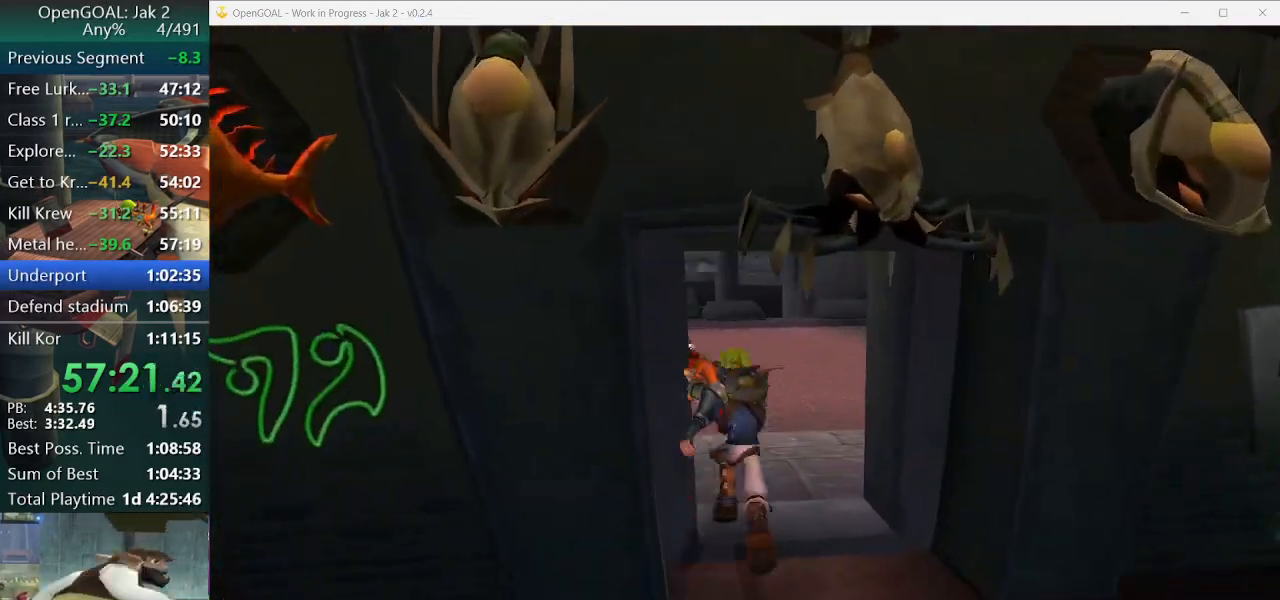
{"dt_ms": 500, "buttons": ["SQUARE", "R2"], "left_stick": "up", "right_stick": "center", "events": [[100, "R2", "up"], [333, "SQUARE", "down"], [433, "R2", "down"]]}
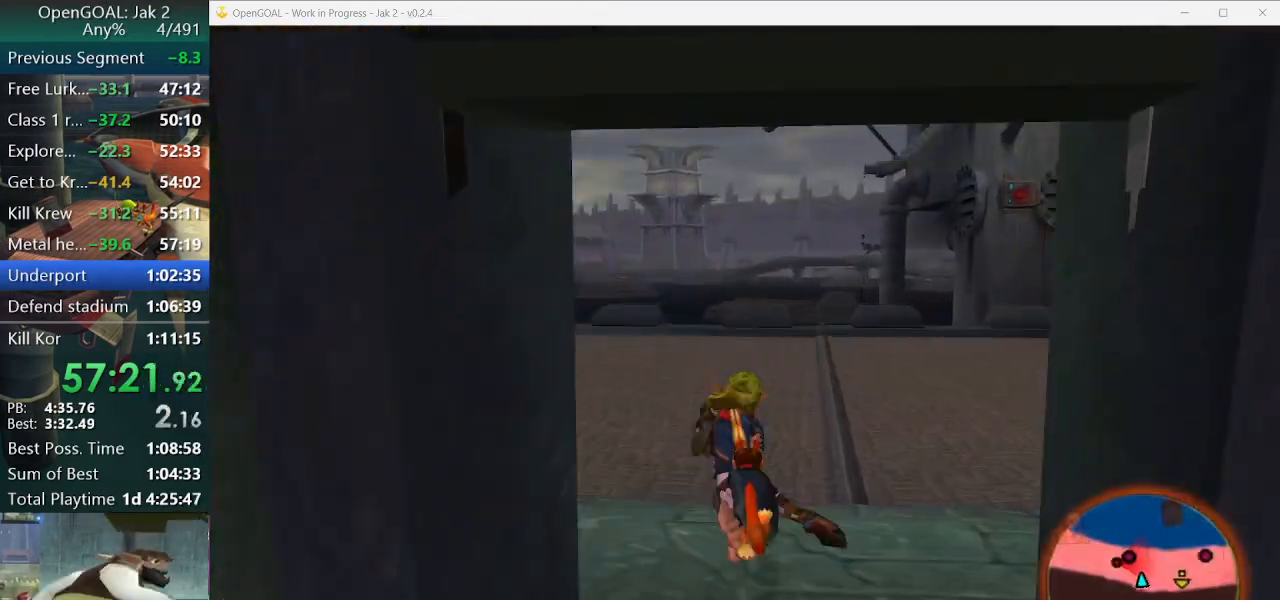
{"dt_ms": 500, "buttons": [], "left_stick": "up-right", "right_stick": "up-left", "events": [[100, "SQUARE", "up"], [167, "R2", "up"], [400, "left_stick", "up-right"], [433, "right_stick", "up-left"]]}
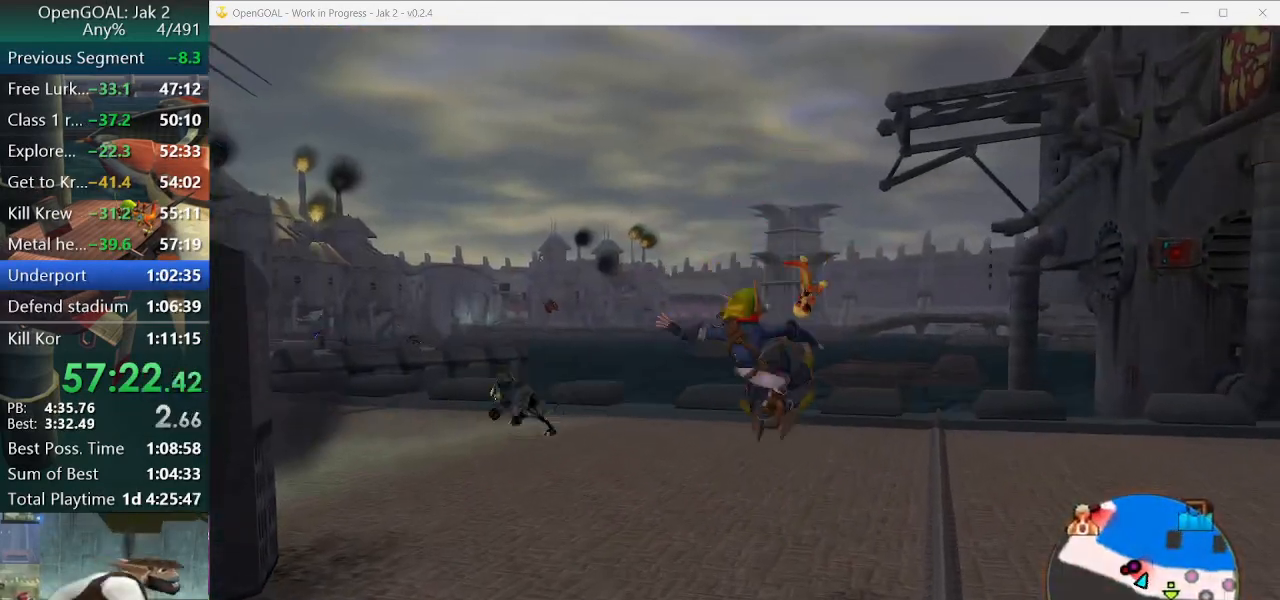
{"dt_ms": 500, "buttons": ["CROSS", "R1", "R2"], "left_stick": "up-right", "right_stick": "center", "events": [[67, "right_stick", "center"], [267, "CROSS", "down"], [267, "R1", "down"], [267, "R2", "down"]]}
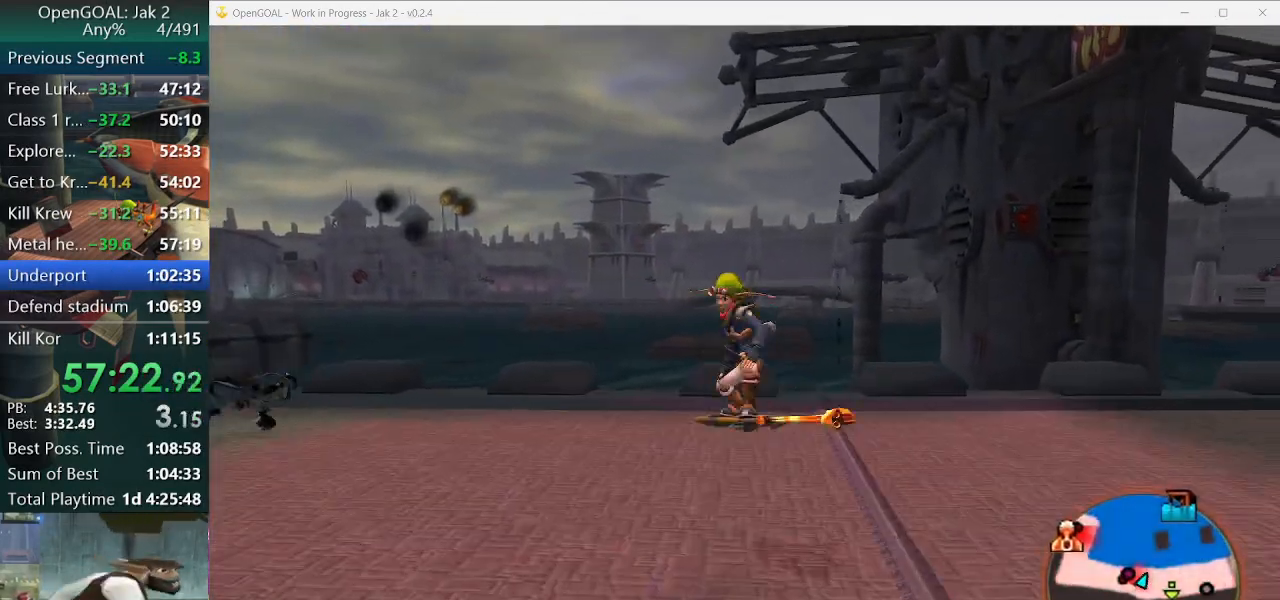
{"dt_ms": 500, "buttons": [], "left_stick": "up", "right_stick": "center", "events": [[167, "CROSS", "up"], [200, "R1", "up"], [200, "R2", "up"], [200, "left_stick", "up"]]}